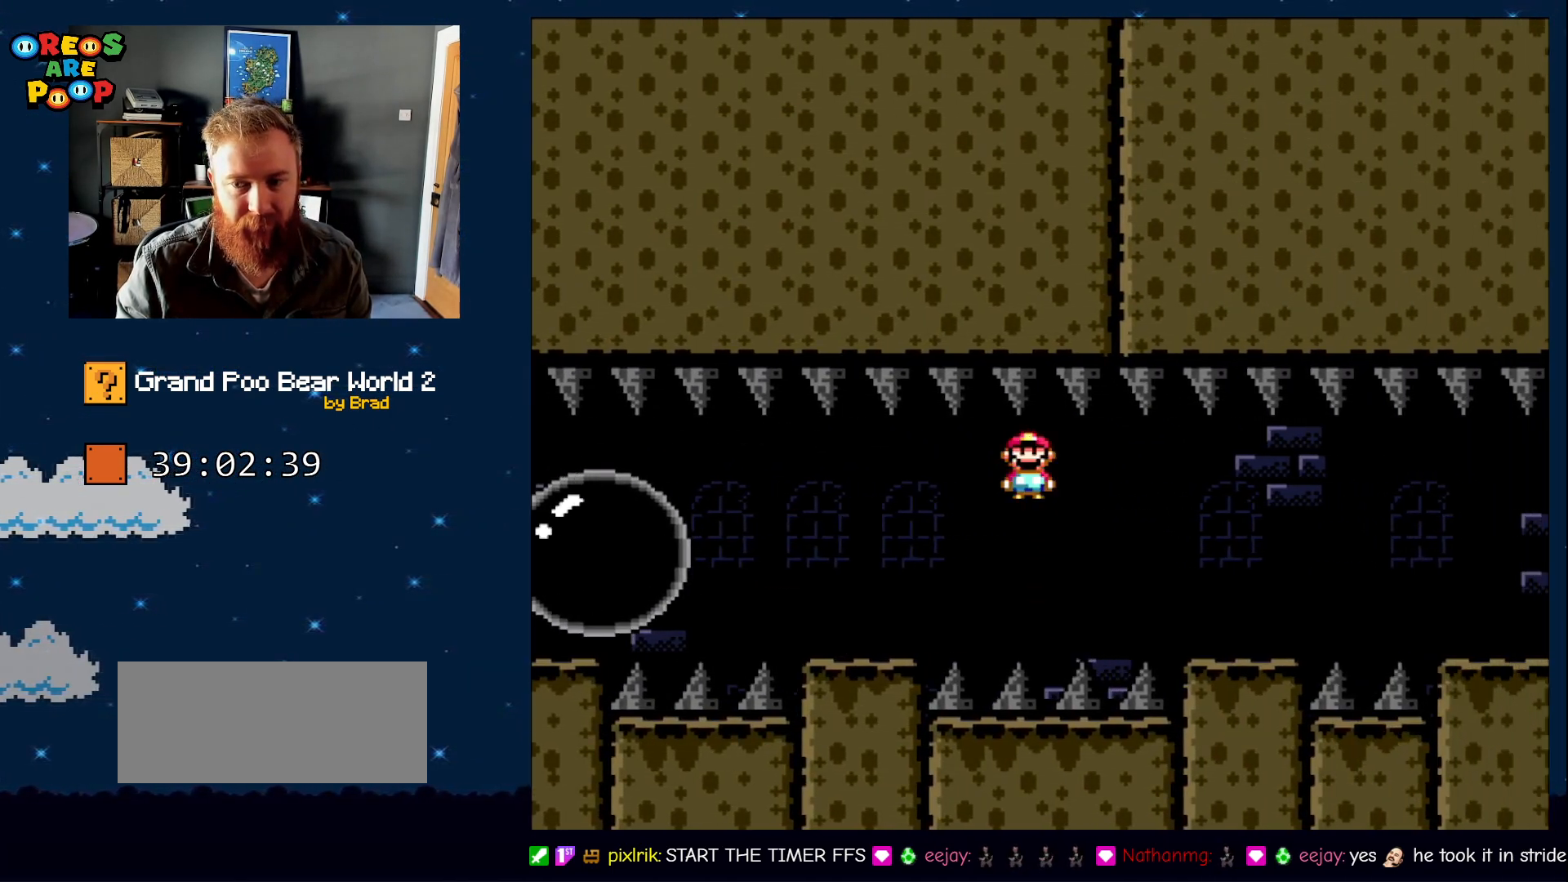
Gameplay with a controller (Nintendo layout); each line is a JSON object with the inputs held at the frame after it. "events" lists button and stick changes between this image and that frame as [ms after this image, input, new state], when the widget could be followed in between. Not read: L1 L3 R1 R3.
{"buttons": ["X", "DPAD_RIGHT"], "events": [[117, "A", "up"], [417, "A", "down"], [467, "A", "up"]]}
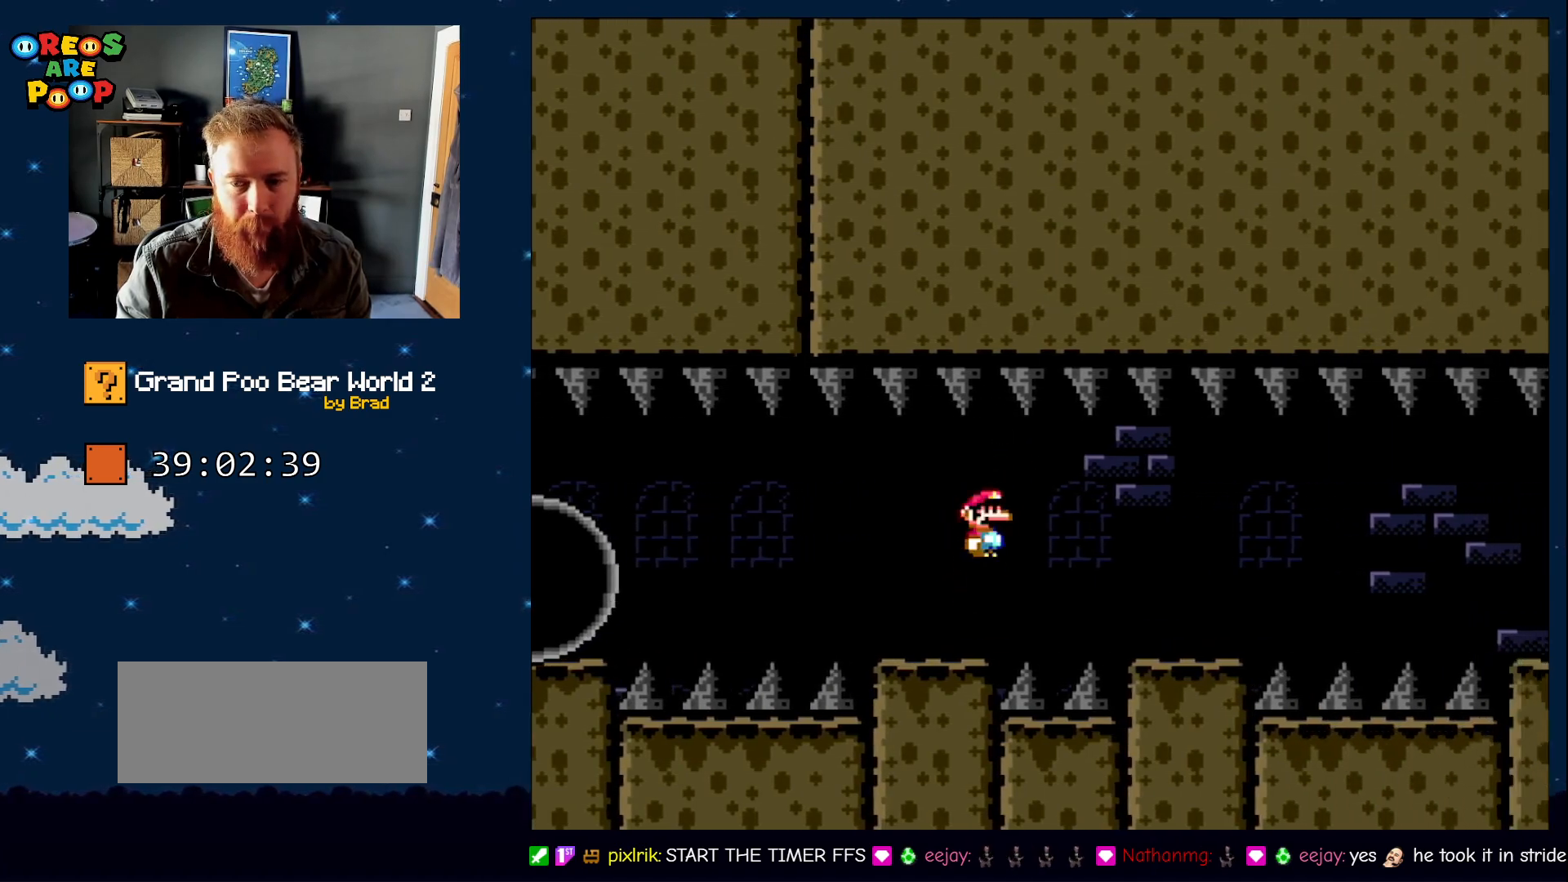
{"buttons": ["A", "X", "DPAD_RIGHT"], "events": [[450, "A", "down"]]}
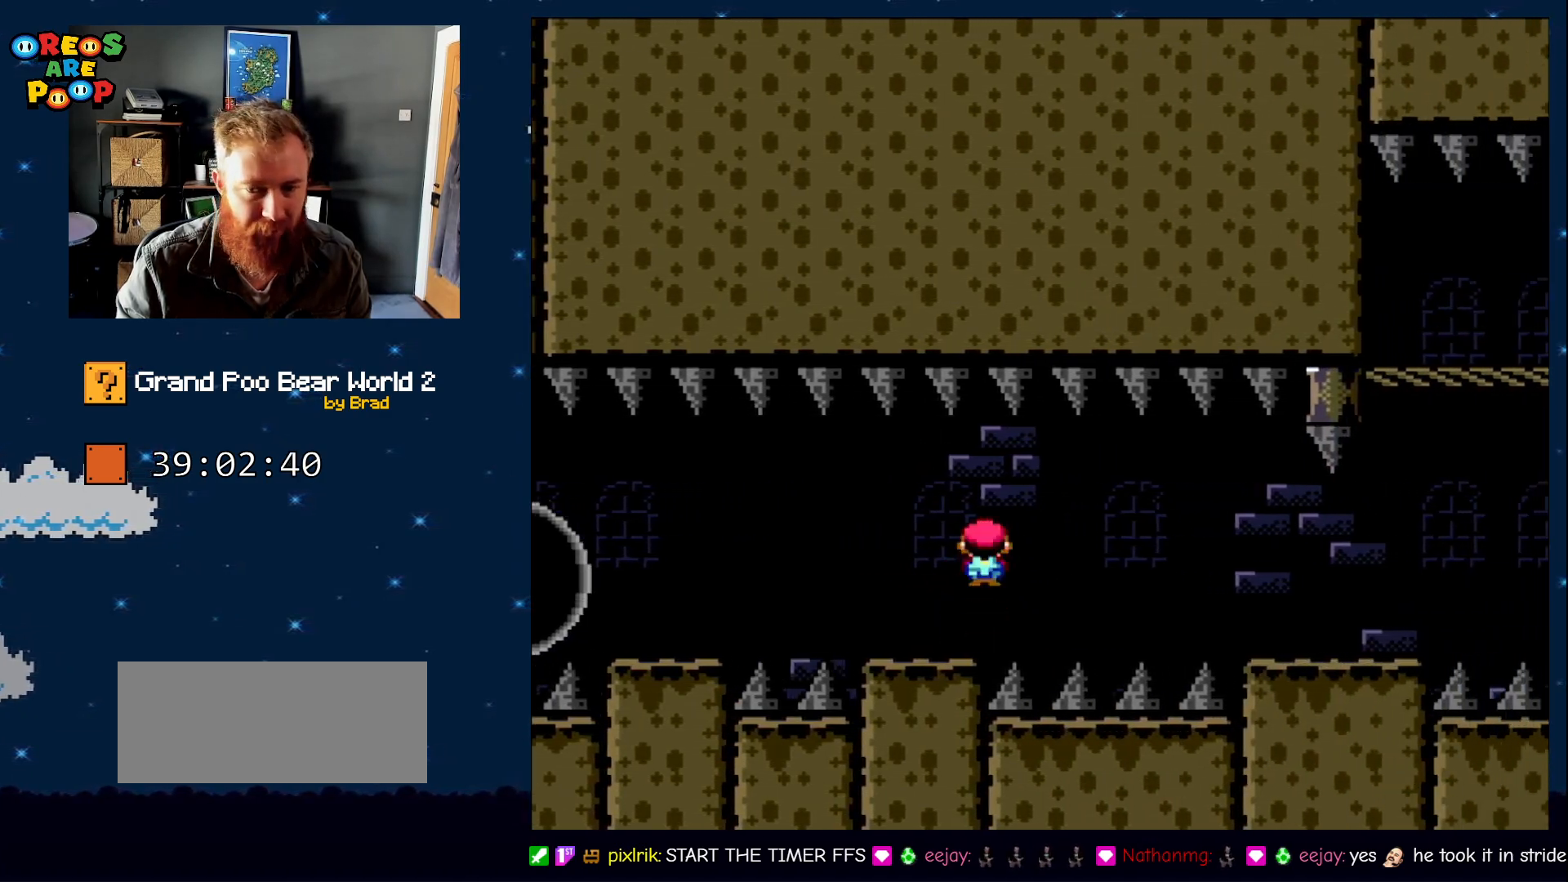
{"buttons": ["Y", "DPAD_RIGHT"], "events": [[17, "A", "up"], [167, "A", "down"], [267, "A", "up"], [350, "X", "up"], [350, "Y", "down"]]}
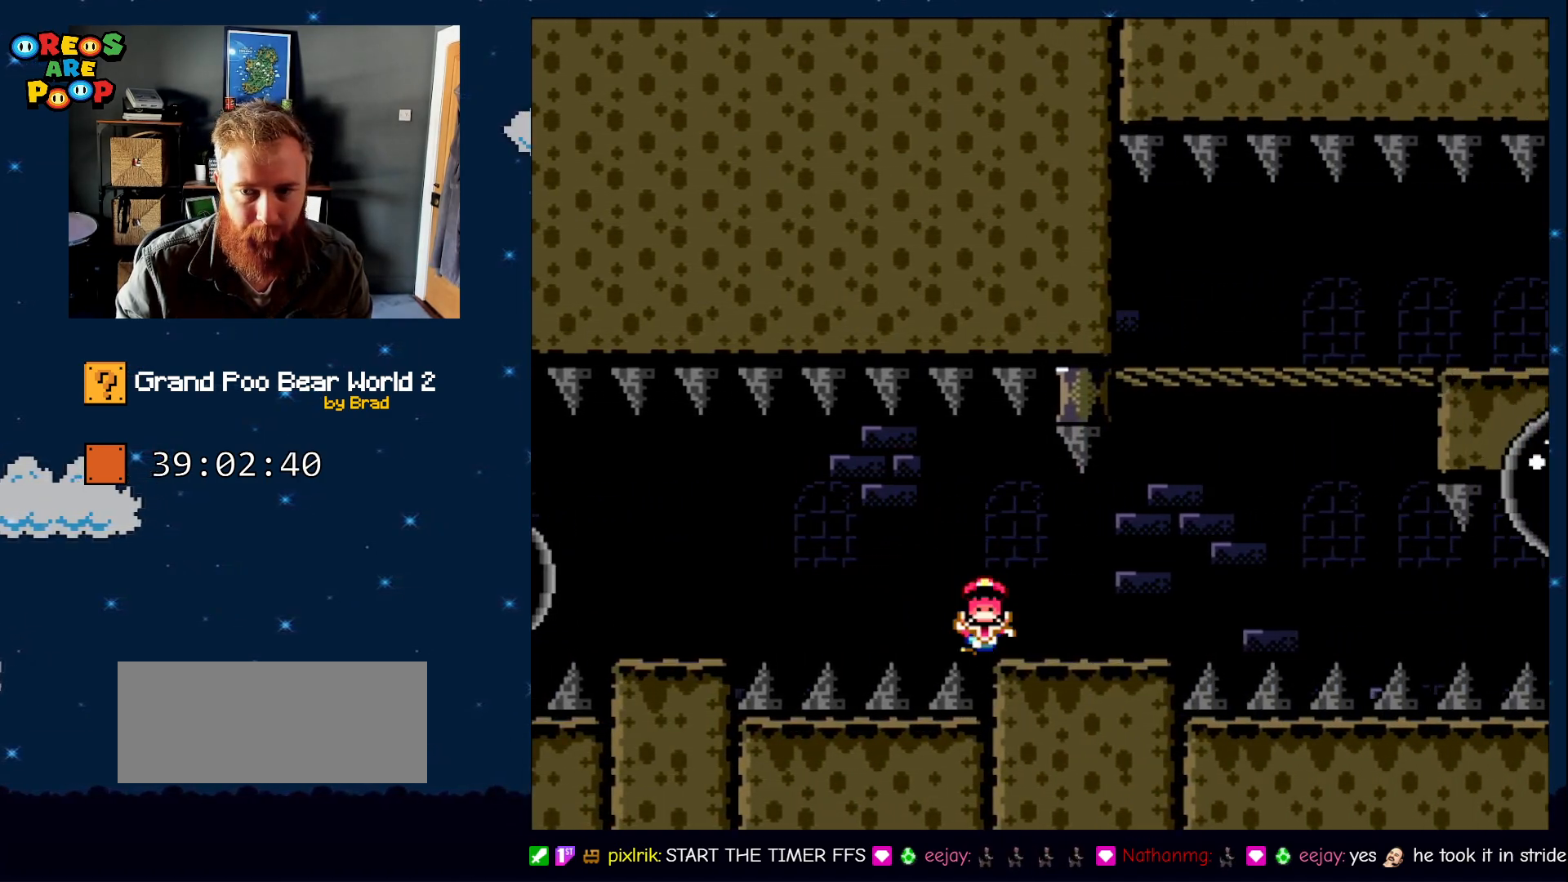
{"buttons": ["Y"], "events": [[167, "B", "down"], [250, "DPAD_RIGHT", "up"], [400, "B", "up"]]}
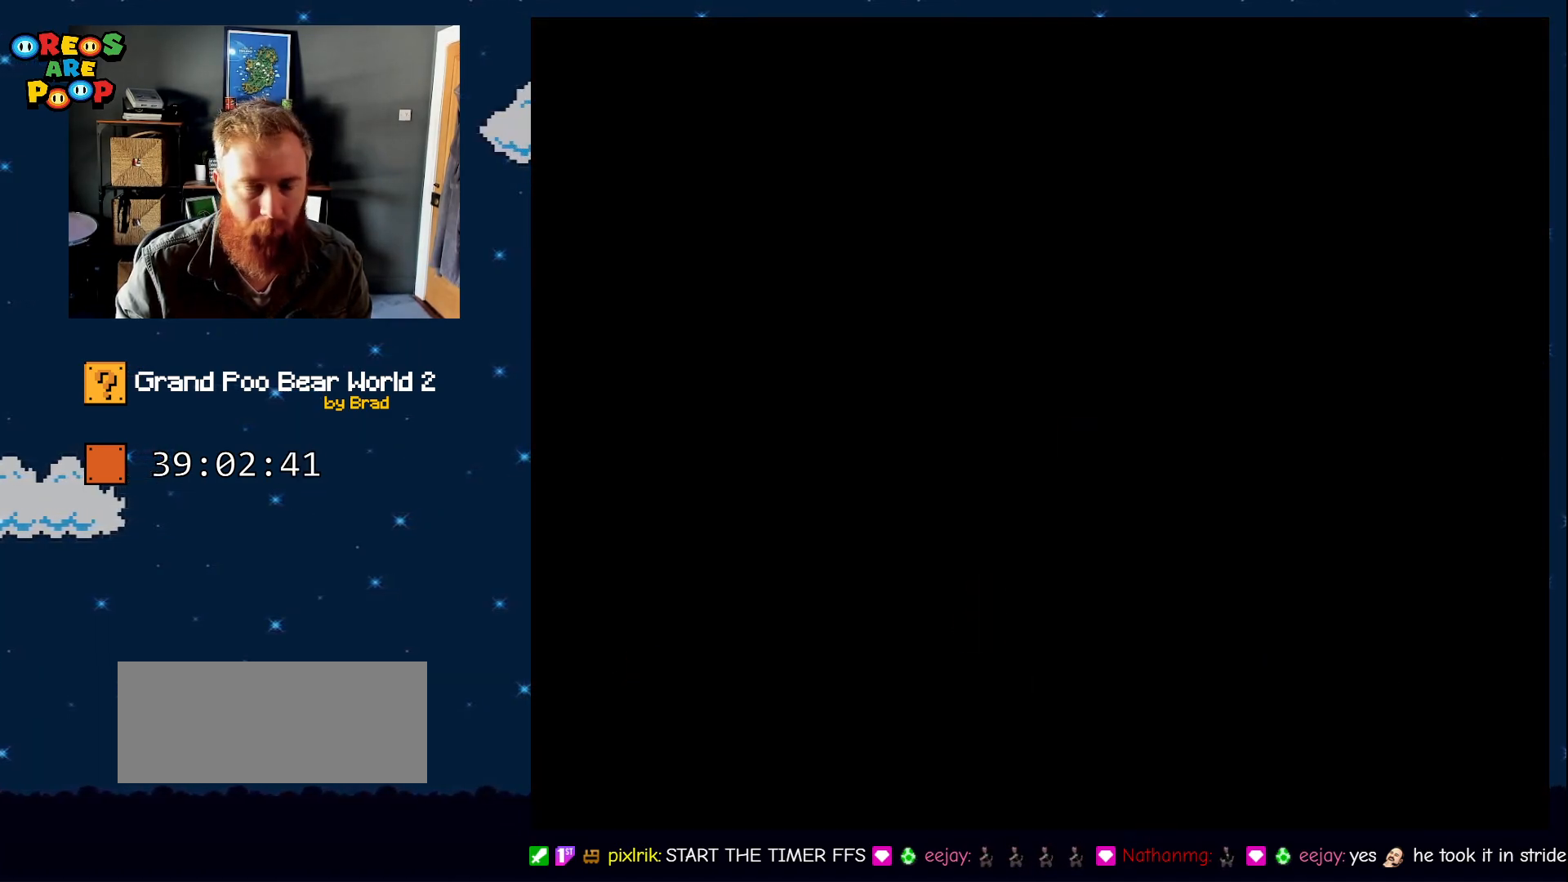
{"buttons": ["X"], "events": [[17, "Y", "up"], [383, "X", "down"]]}
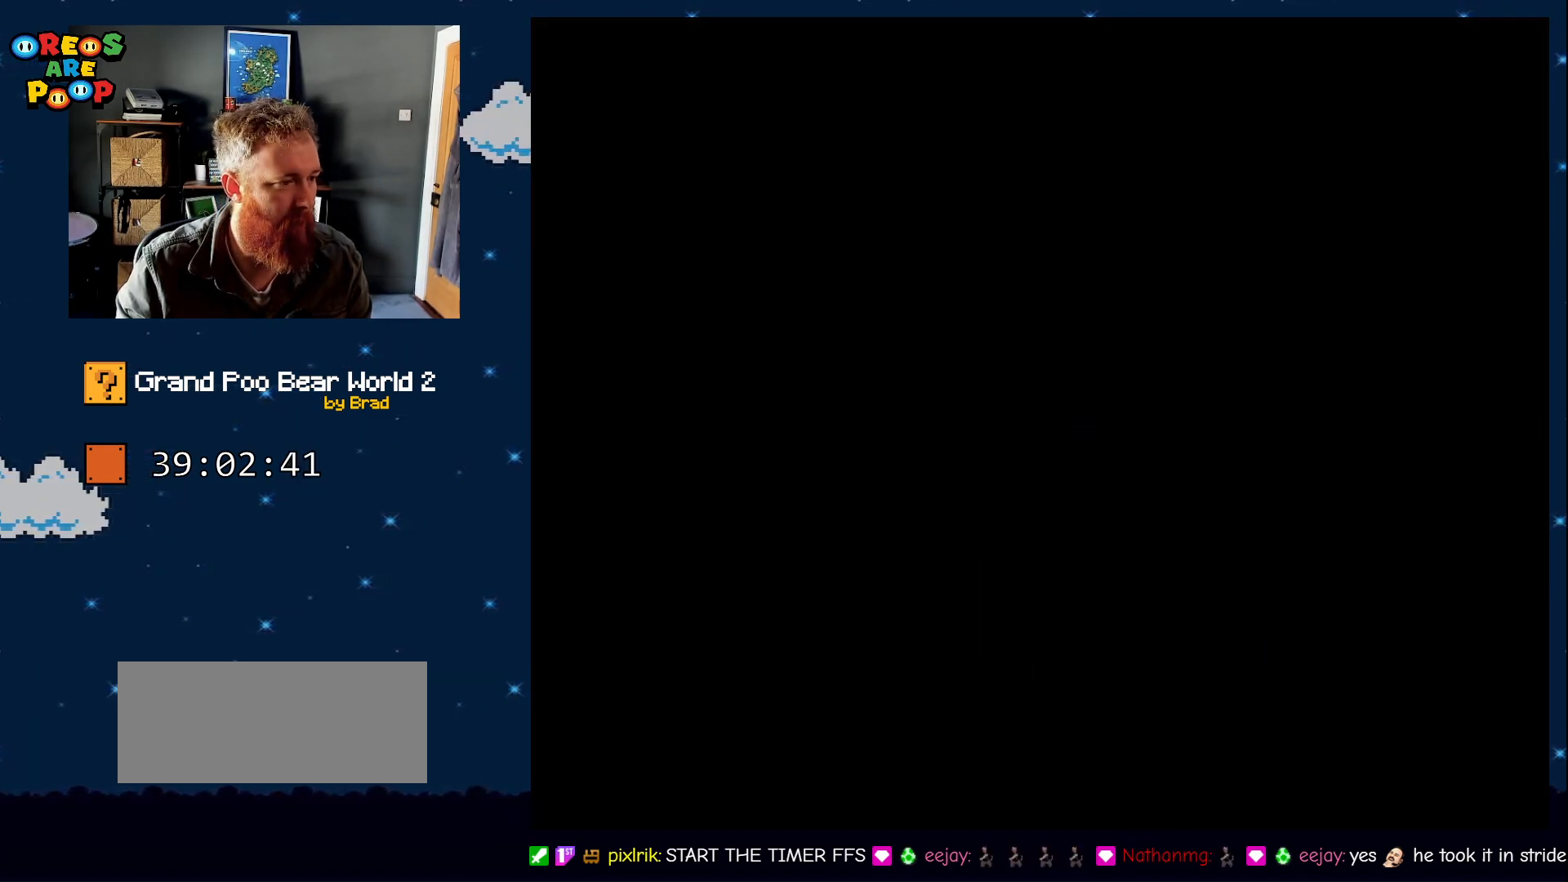
{"buttons": ["X"], "events": []}
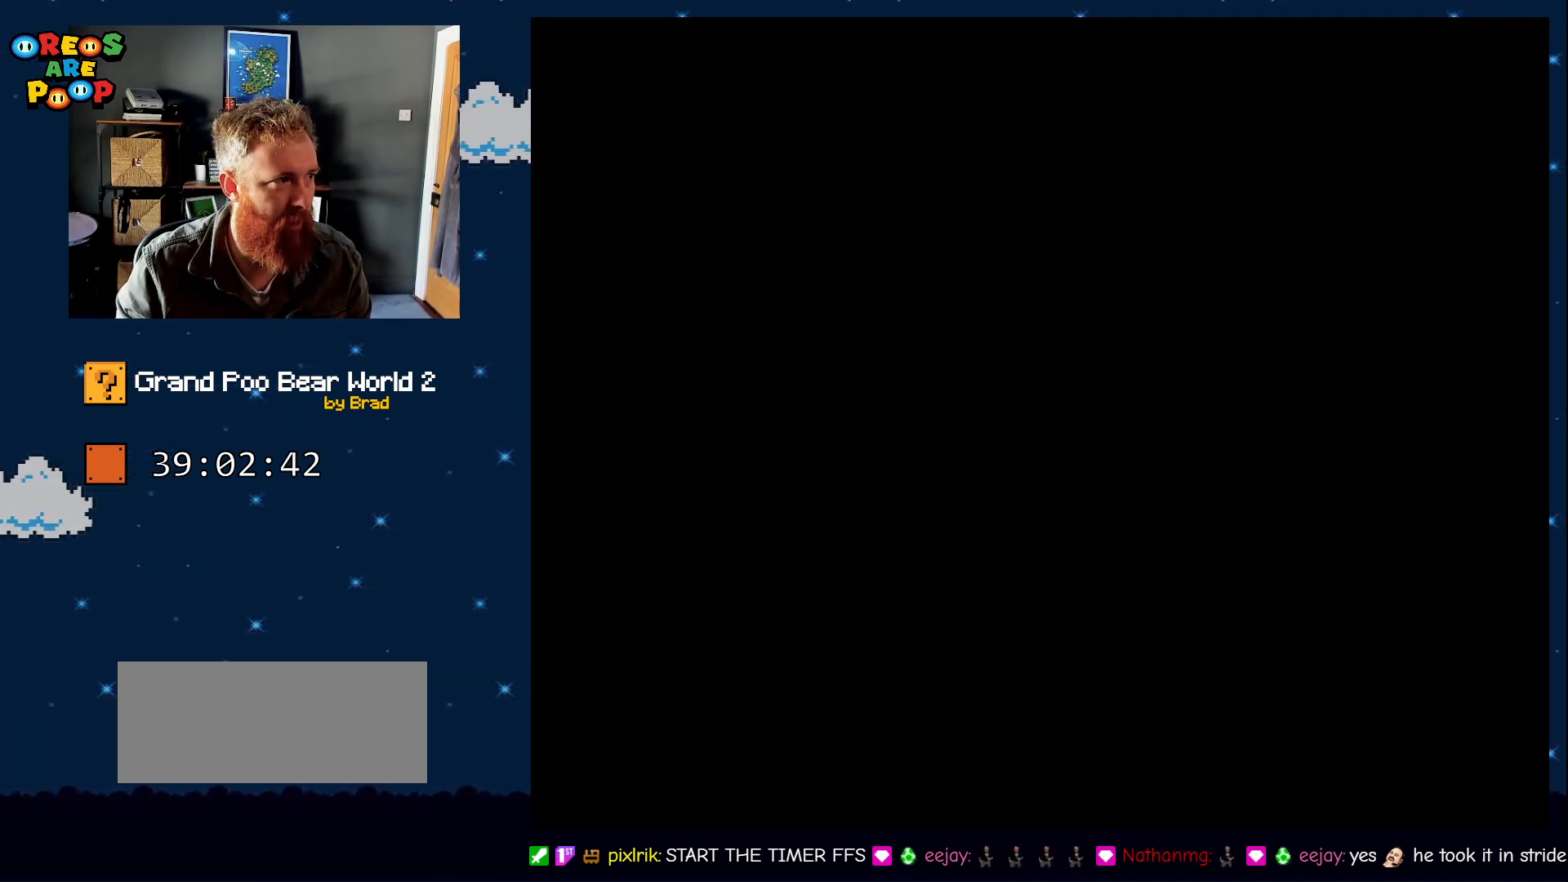
{"buttons": ["X", "DPAD_RIGHT"], "events": [[133, "DPAD_RIGHT", "down"], [133, "X", "up"], [350, "X", "down"]]}
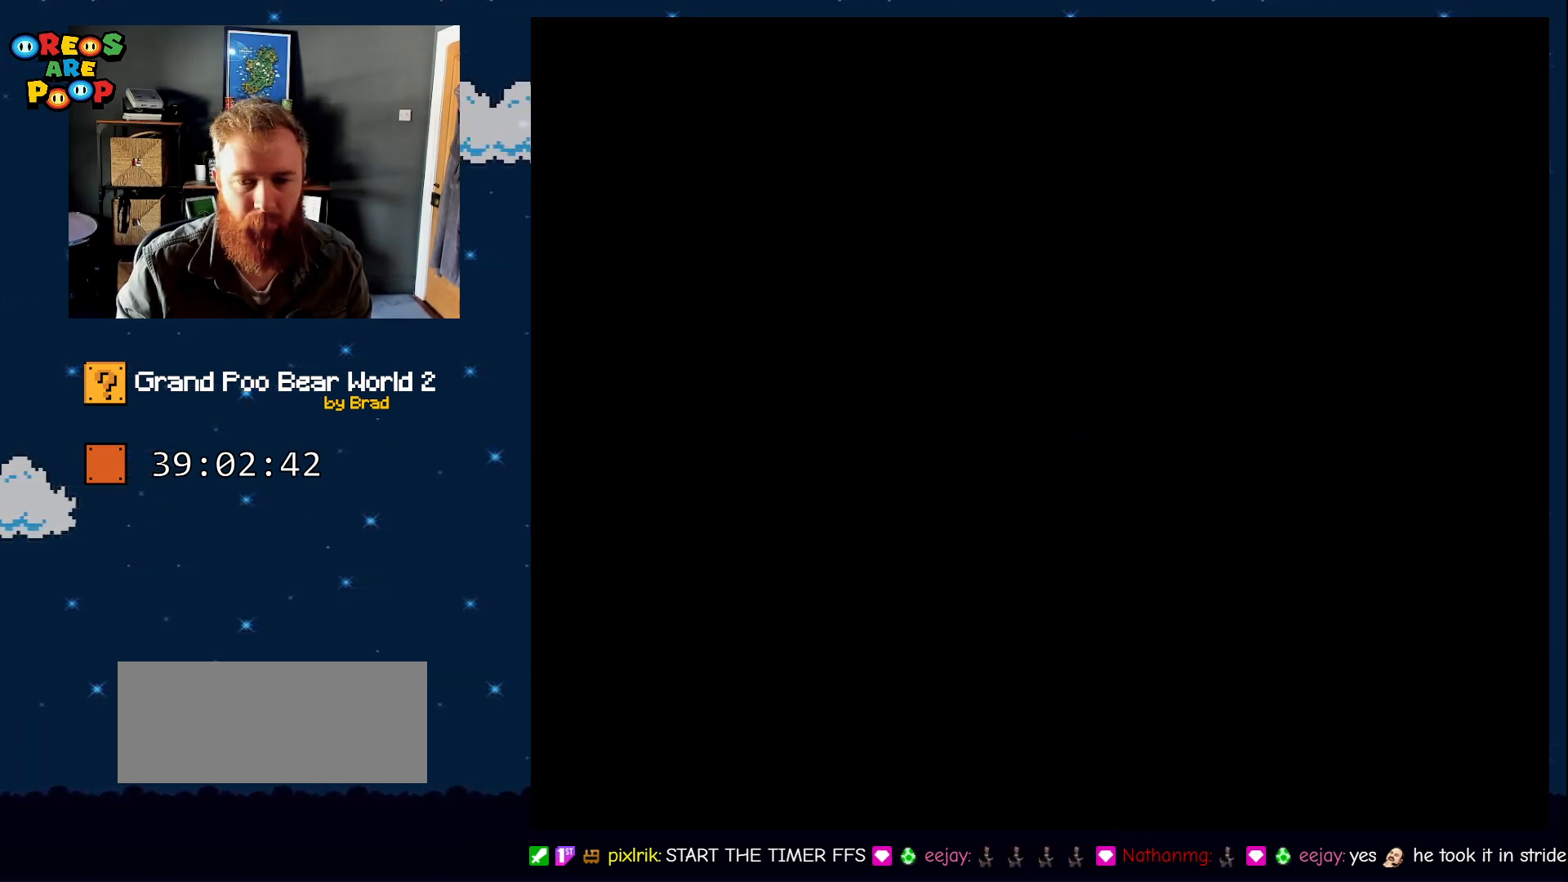
{"buttons": ["X", "DPAD_RIGHT"], "events": []}
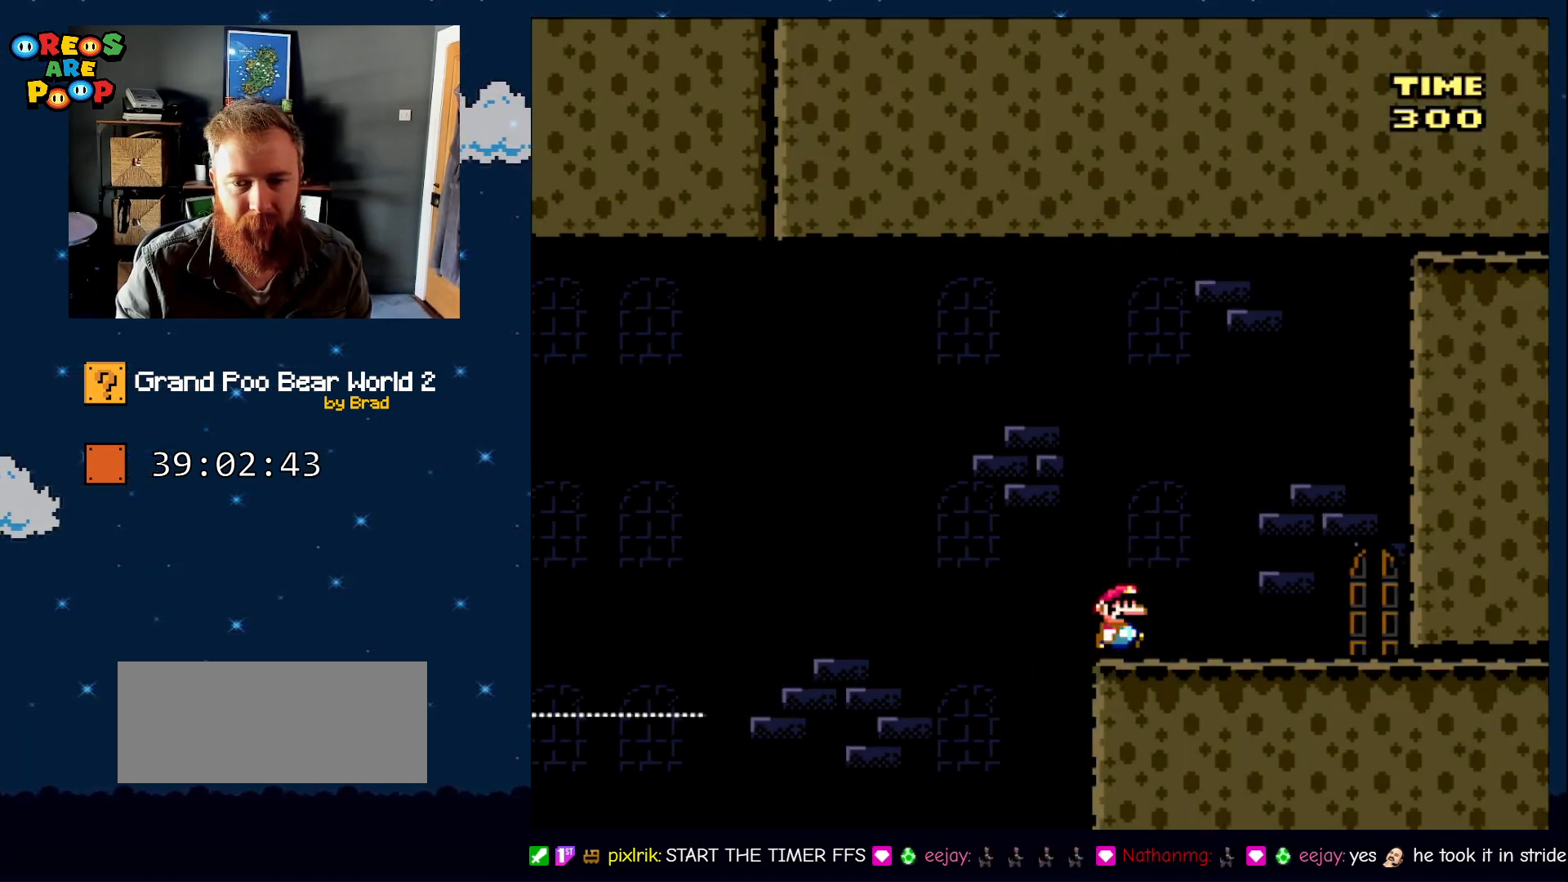
{"buttons": ["X", "DPAD_RIGHT"], "events": []}
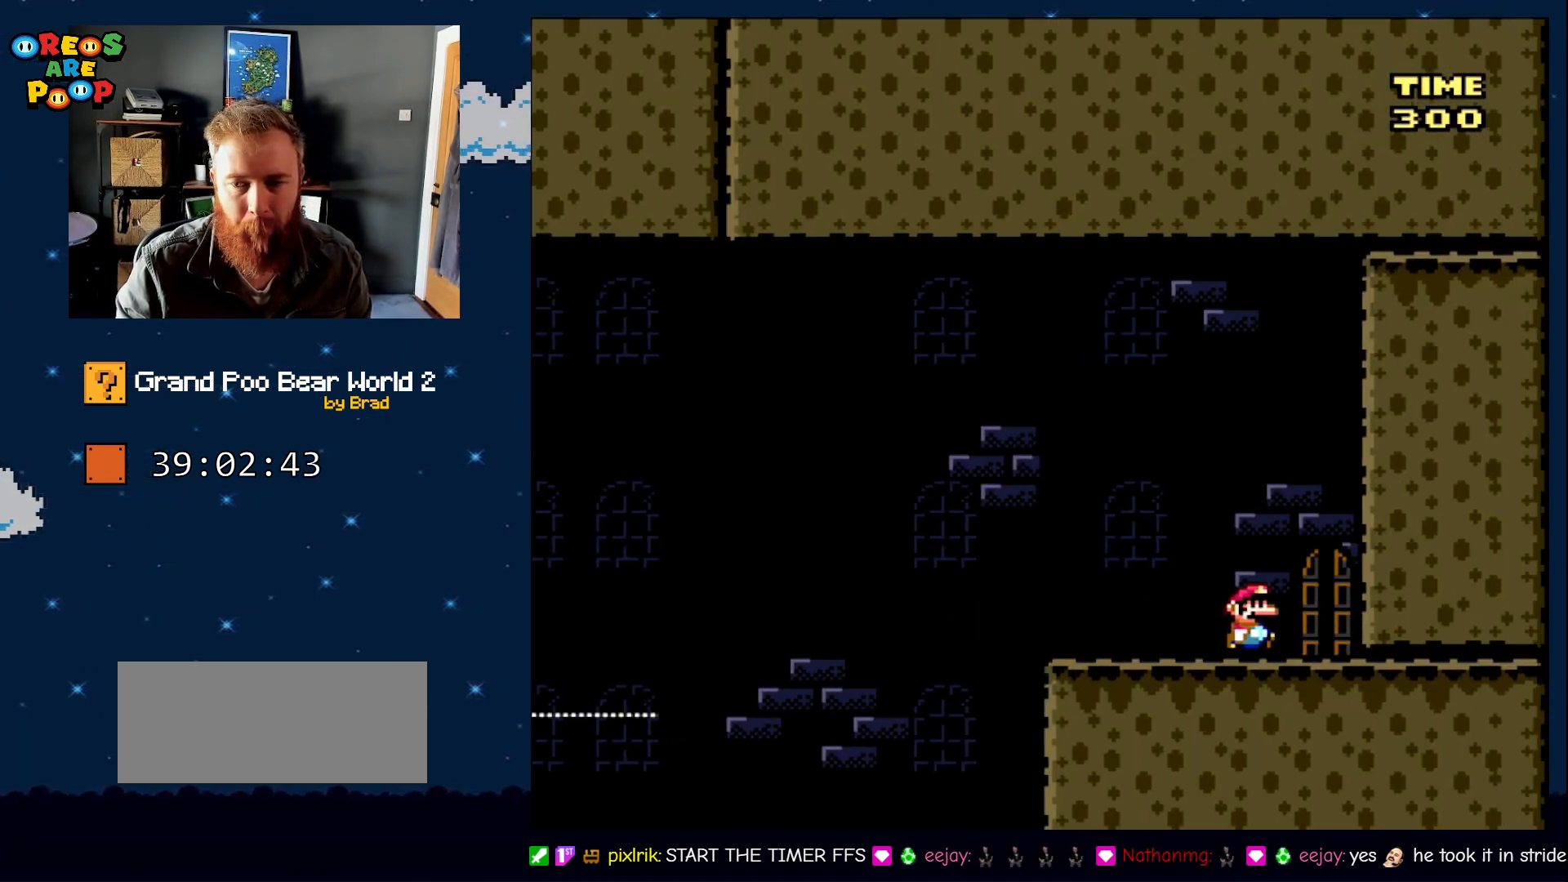
{"buttons": ["X"], "events": [[133, "DPAD_RIGHT", "up"]]}
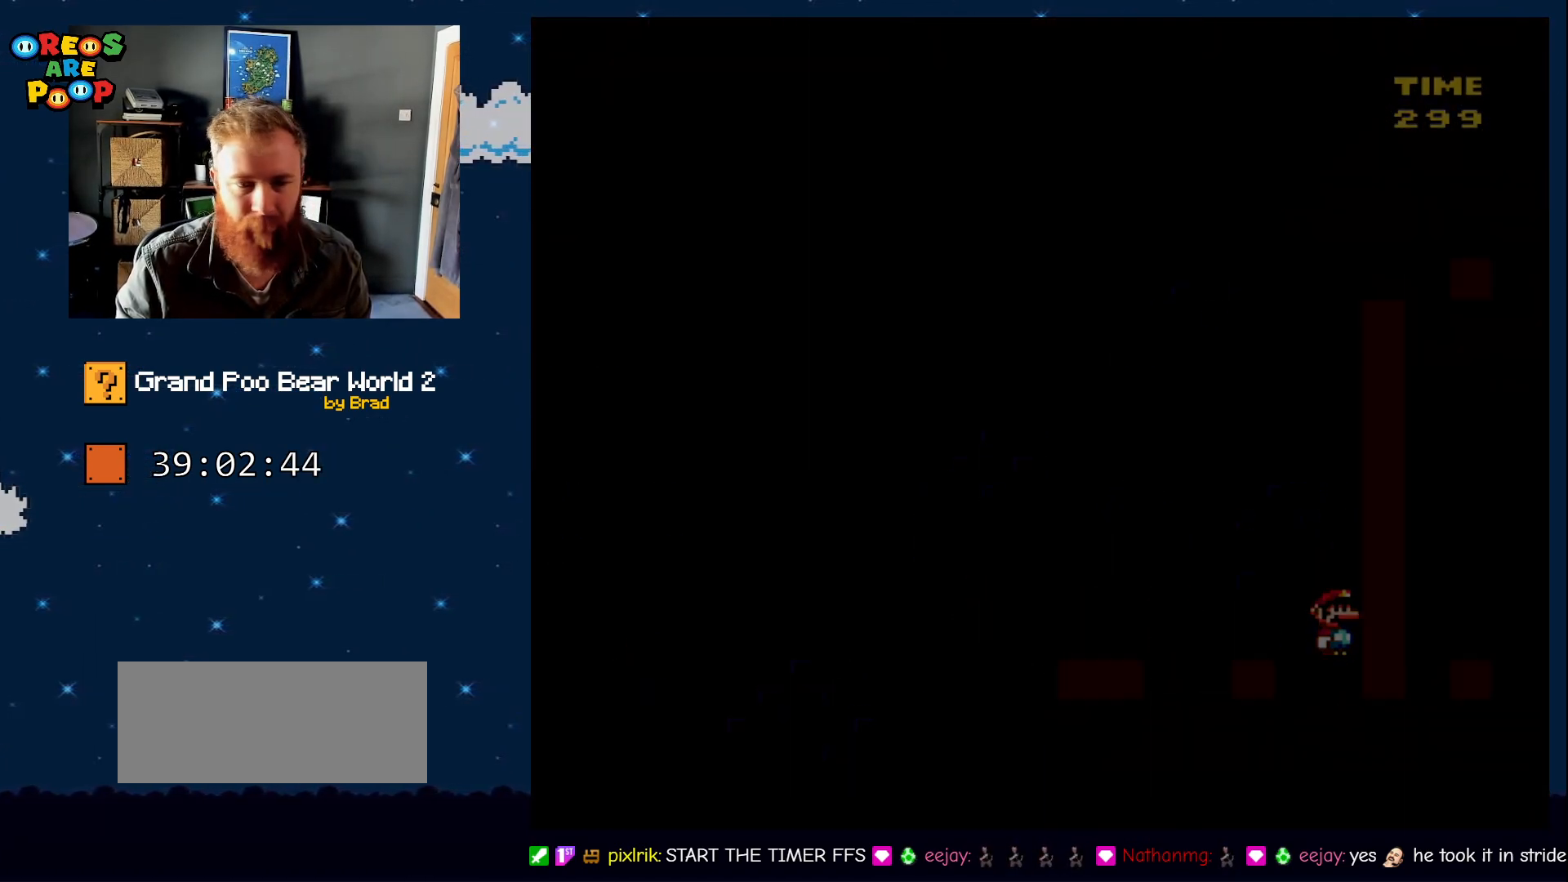
{"buttons": ["X", "DPAD_RIGHT"], "events": [[383, "DPAD_RIGHT", "down"]]}
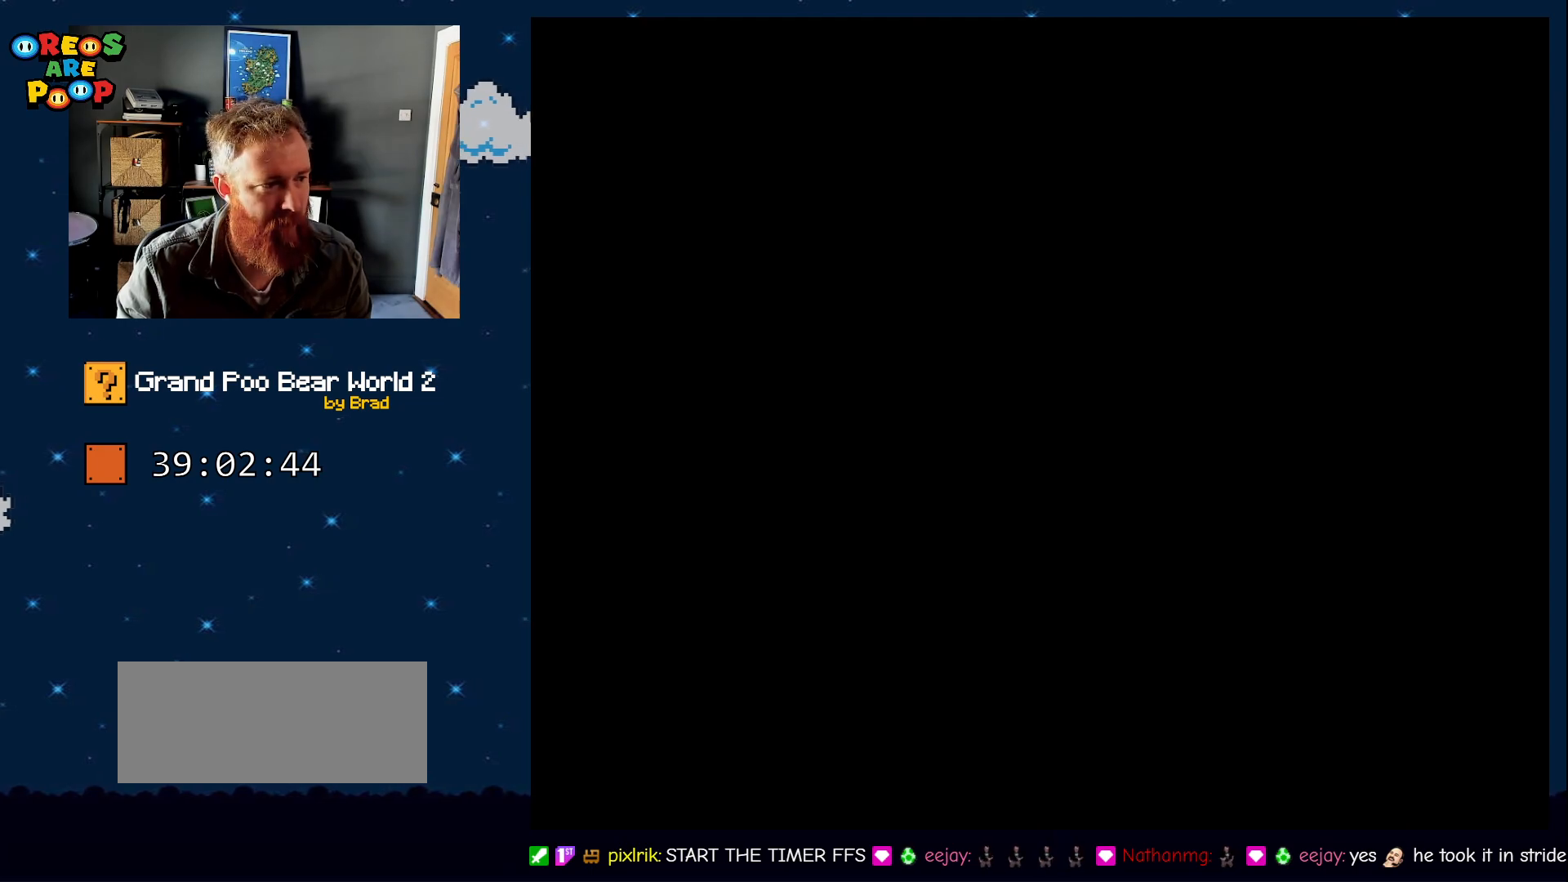
{"buttons": ["X", "DPAD_RIGHT"], "events": []}
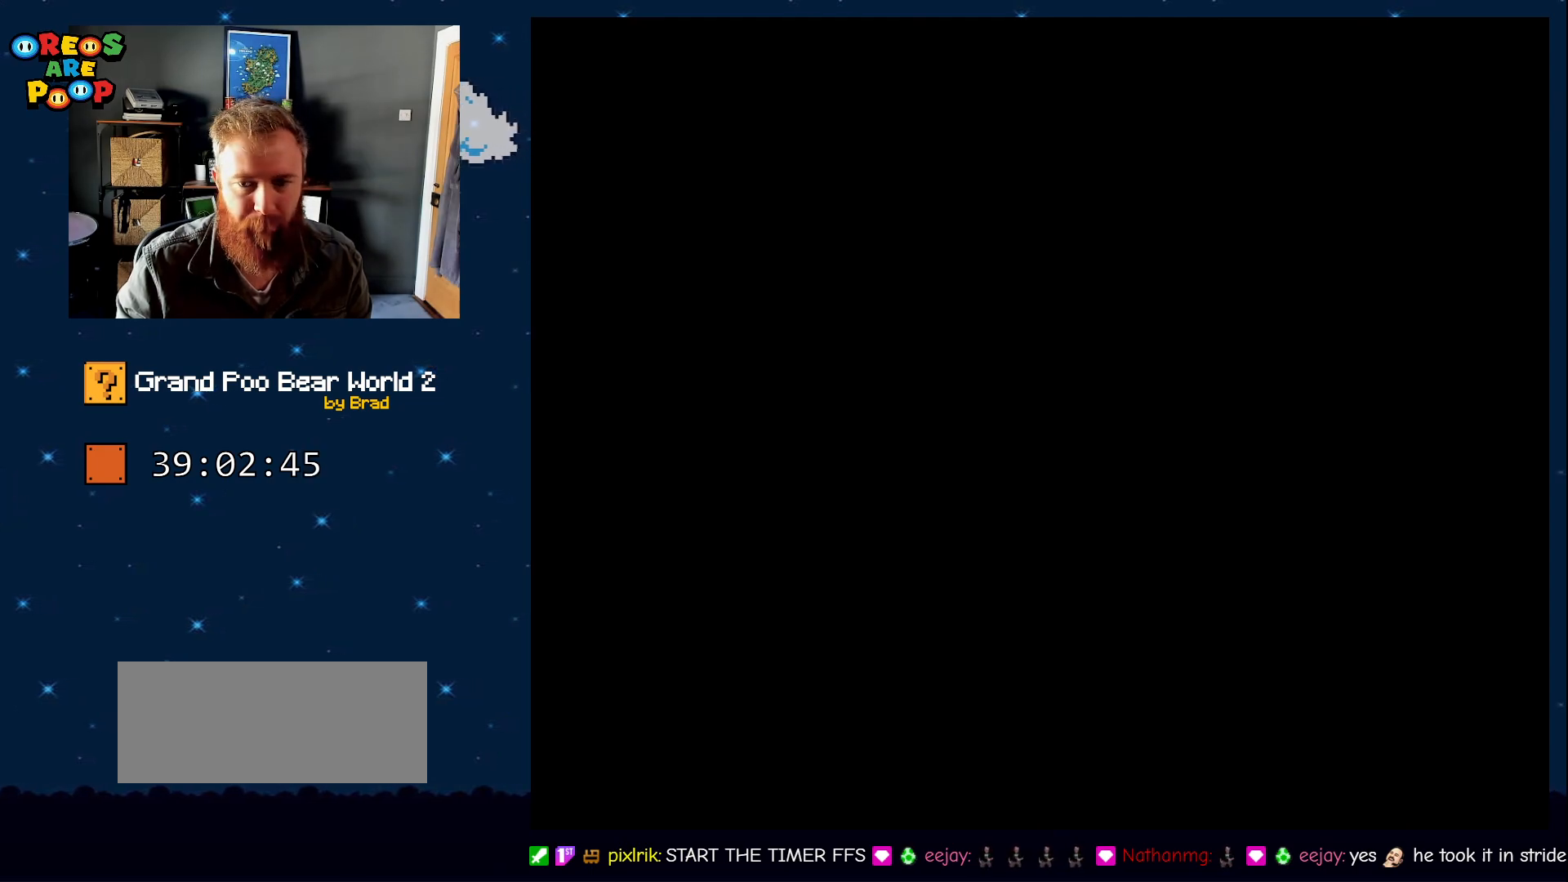
{"buttons": ["X", "DPAD_RIGHT"], "events": []}
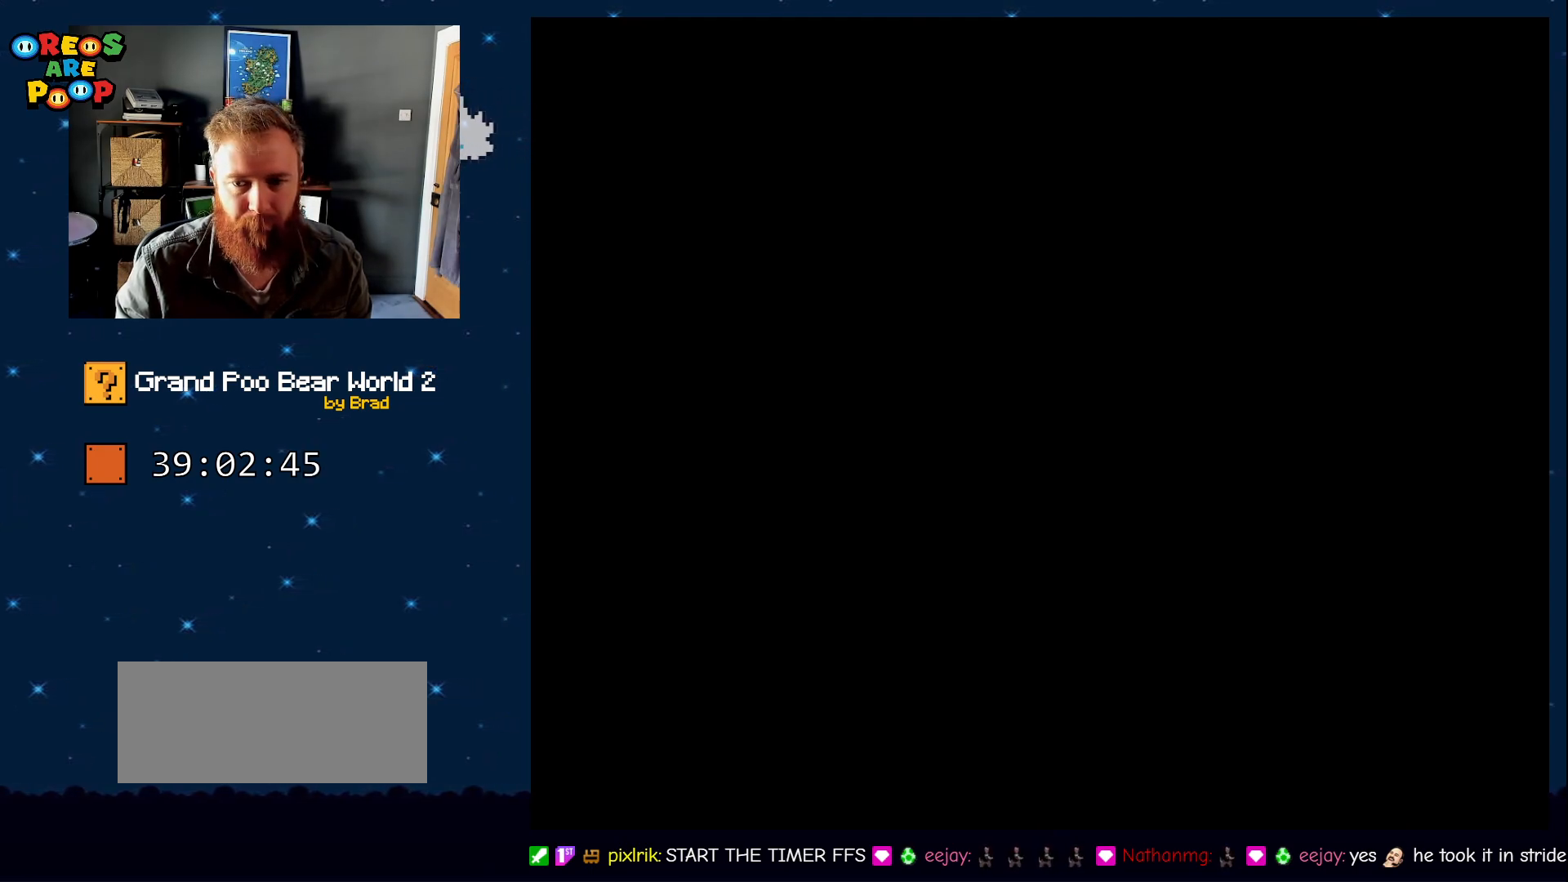
{"buttons": ["X", "DPAD_RIGHT"], "events": []}
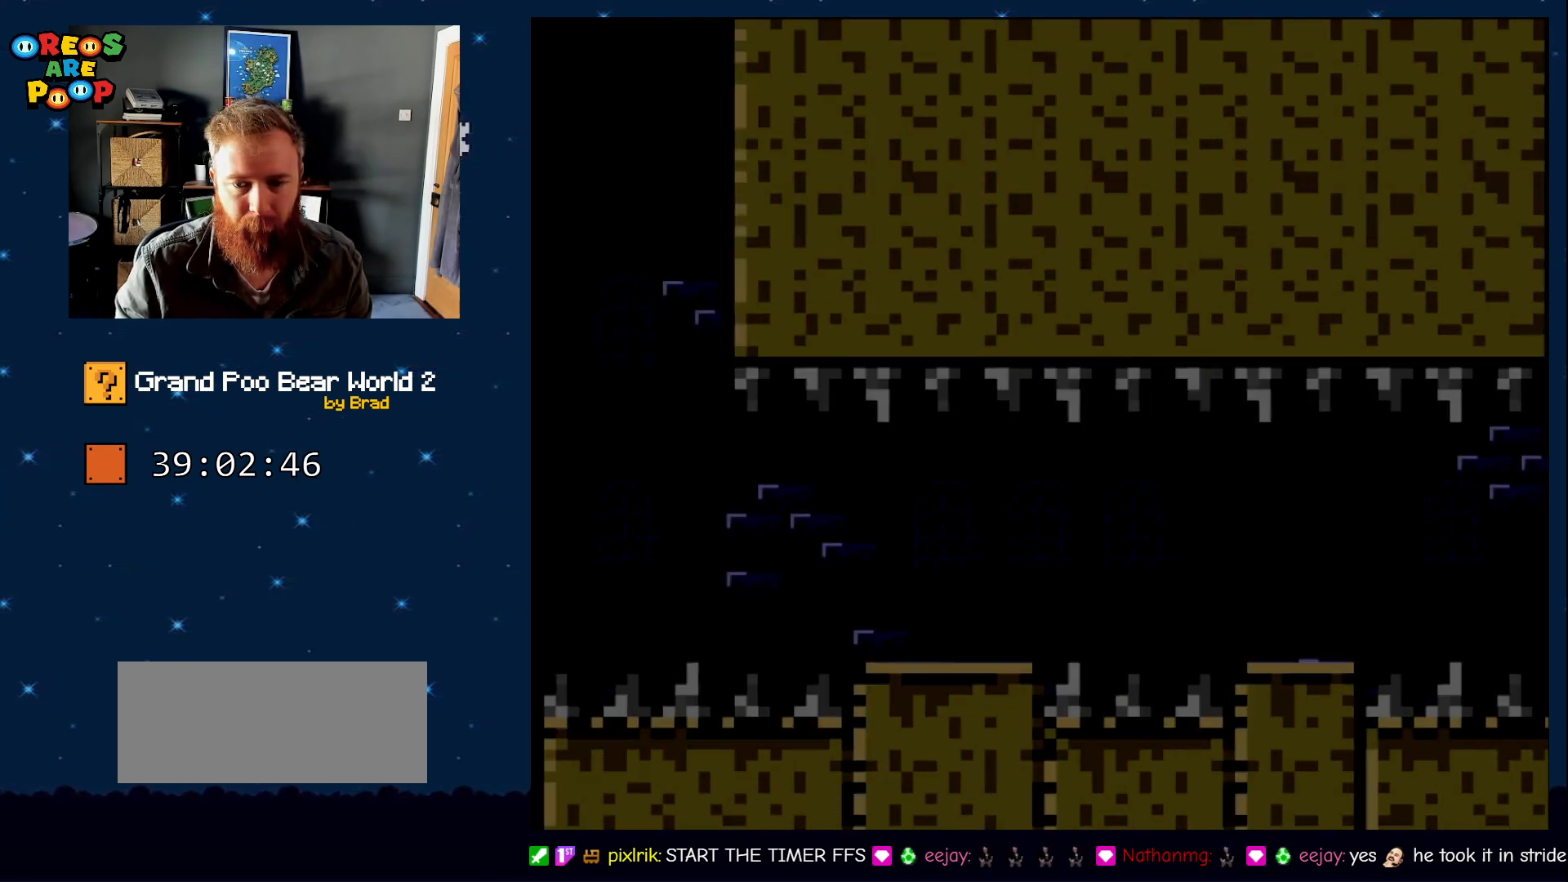
{"buttons": ["X", "DPAD_RIGHT"], "events": []}
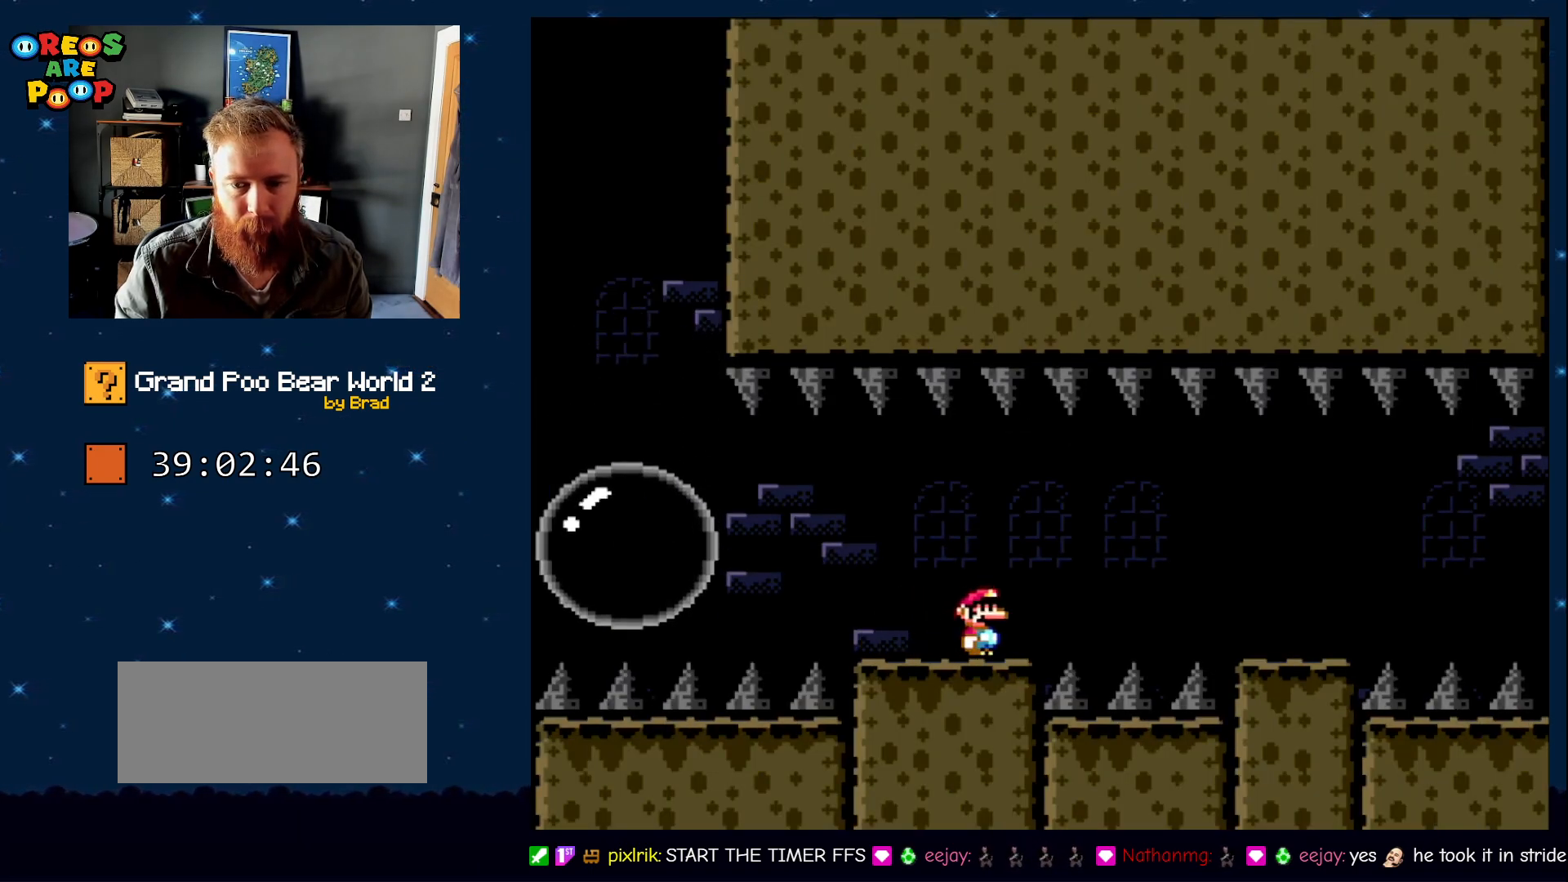
{"buttons": ["X", "DPAD_RIGHT"], "events": [[33, "A", "down"], [83, "A", "up"], [200, "A", "down"], [300, "A", "up"]]}
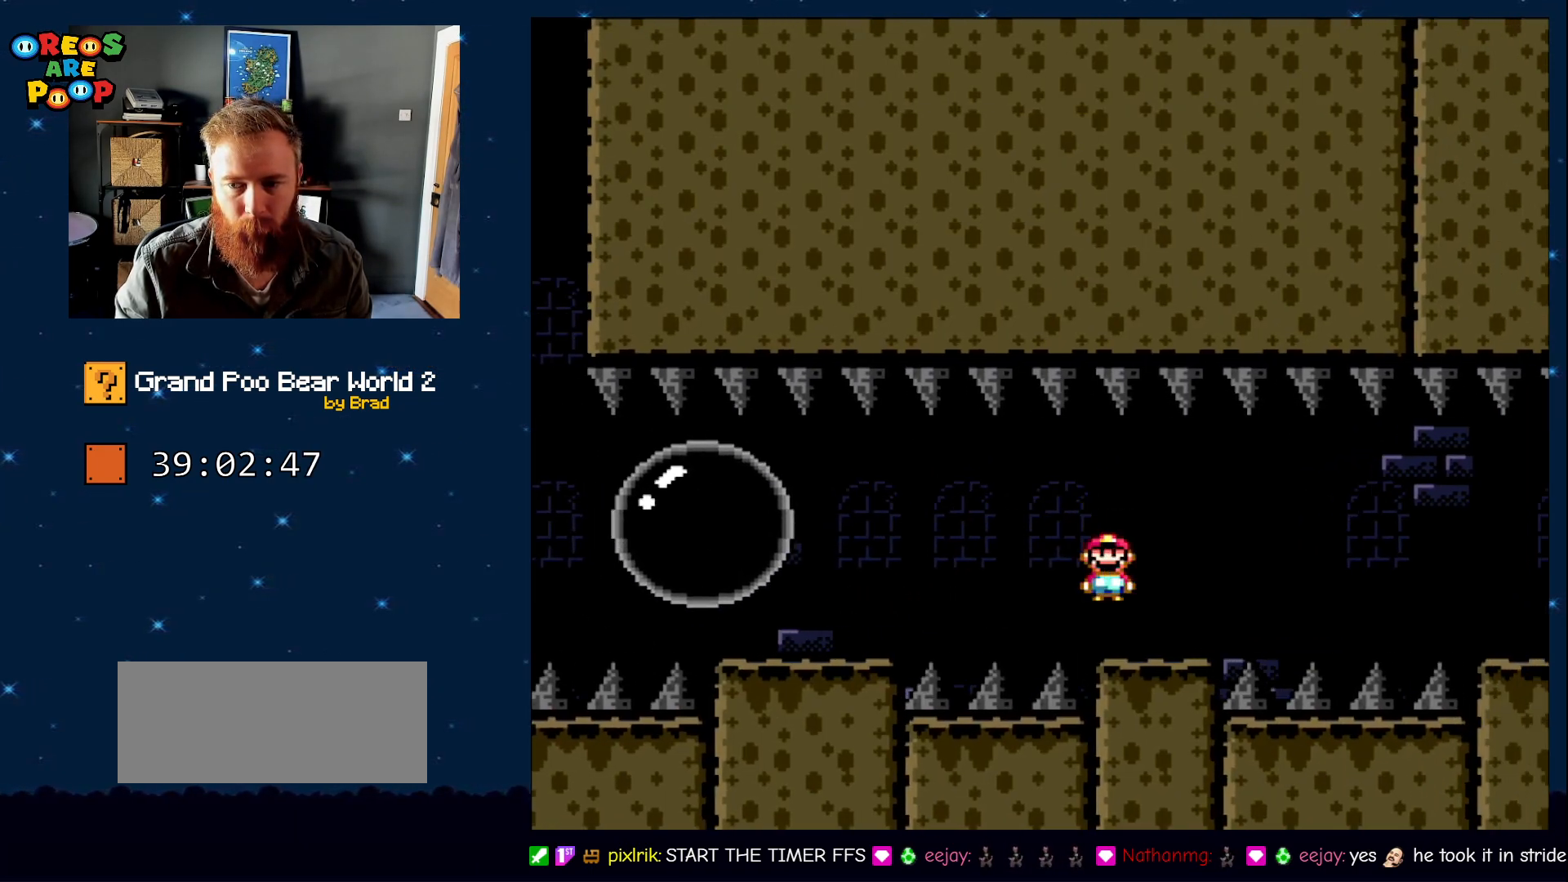
{"buttons": ["X", "DPAD_RIGHT"], "events": [[133, "A", "down"], [200, "A", "up"], [350, "A", "down"], [483, "A", "up"]]}
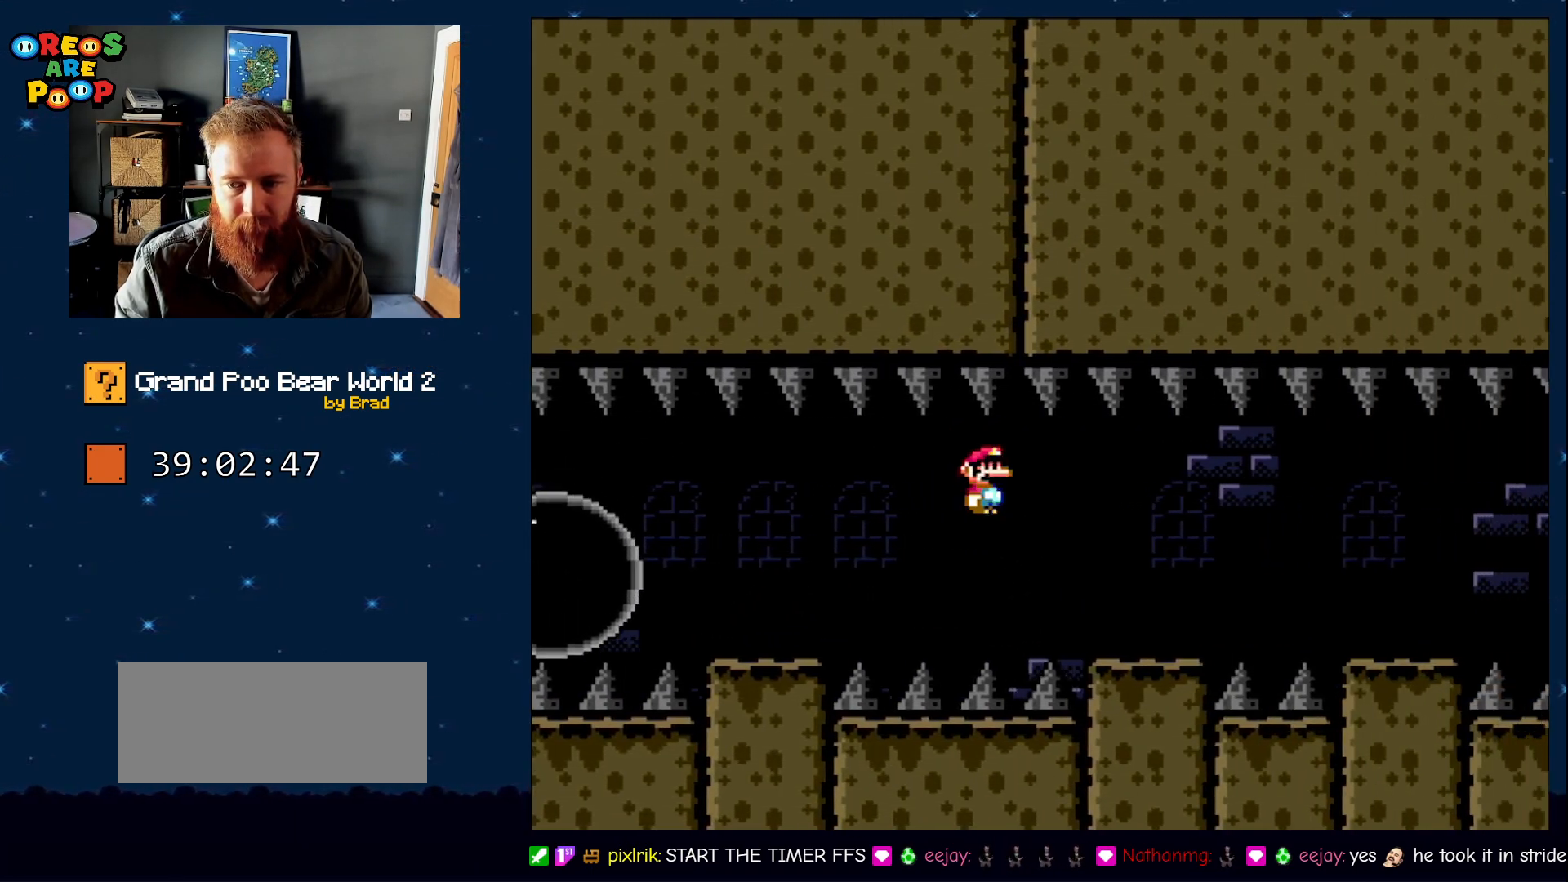
{"buttons": ["X", "DPAD_RIGHT"], "events": [[300, "A", "down"], [333, "A", "up"]]}